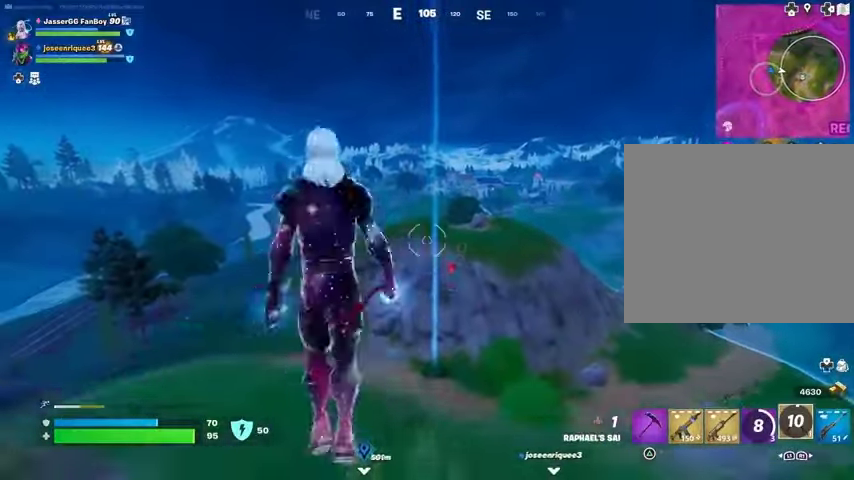
Gameplay with a controller (PlayStation layout); each line is a JSON object with the inputs held at the frame after it. "events" lists button and stick changes between this image and that frame as [ms after this image, input, new state], when the widget could be followed in between.
{"buttons": [], "left_stick": "up", "right_stick": "center", "events": [[33, "CROSS", "down"], [100, "CROSS", "up"], [133, "right_stick", "left"], [233, "right_stick", "center"]]}
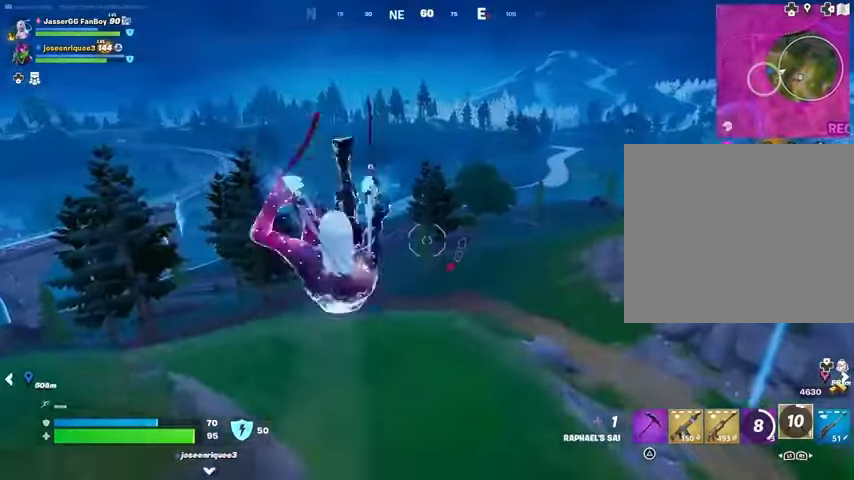
{"buttons": [], "left_stick": "up", "right_stick": "center", "events": [[233, "right_stick", "up-left"], [267, "L2", "down"], [367, "L2", "up"], [367, "right_stick", "center"]]}
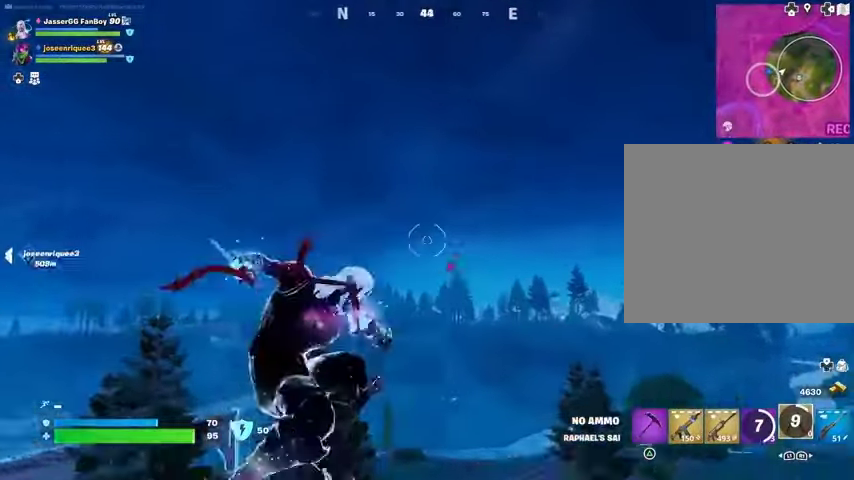
{"buttons": [], "left_stick": "up", "right_stick": "center", "events": [[267, "right_stick", "down"], [500, "right_stick", "center"]]}
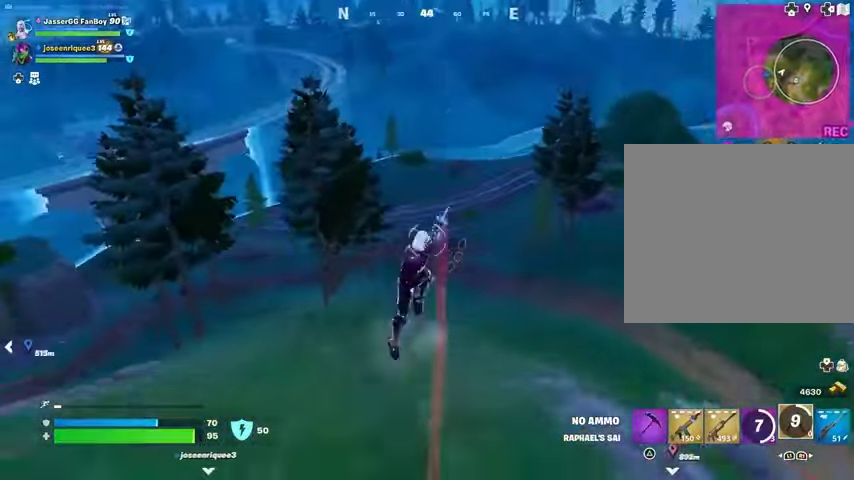
{"buttons": [], "left_stick": "up", "right_stick": "center", "events": []}
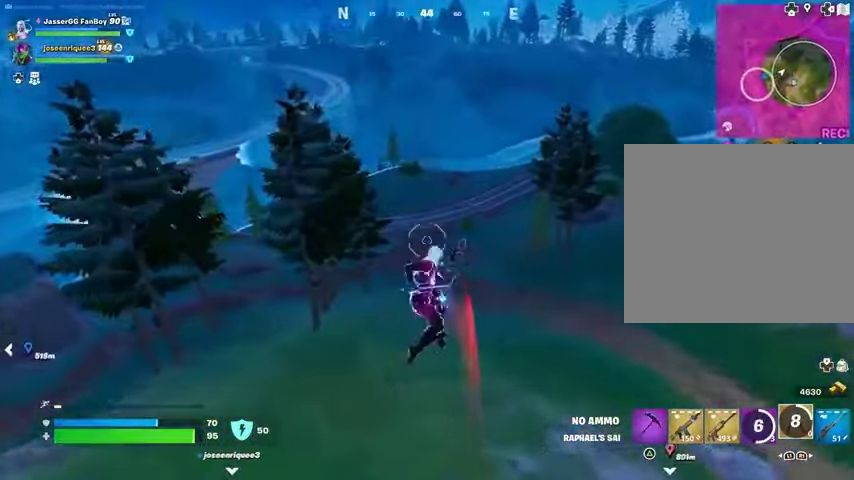
{"buttons": ["L1"], "left_stick": "up", "right_stick": "center", "events": [[33, "right_stick", "down"], [67, "L1", "down"], [133, "L1", "up"], [133, "right_stick", "center"], [167, "left_stick", "up-right"], [267, "L1", "down"], [367, "L1", "up"], [367, "left_stick", "up"], [467, "L1", "down"]]}
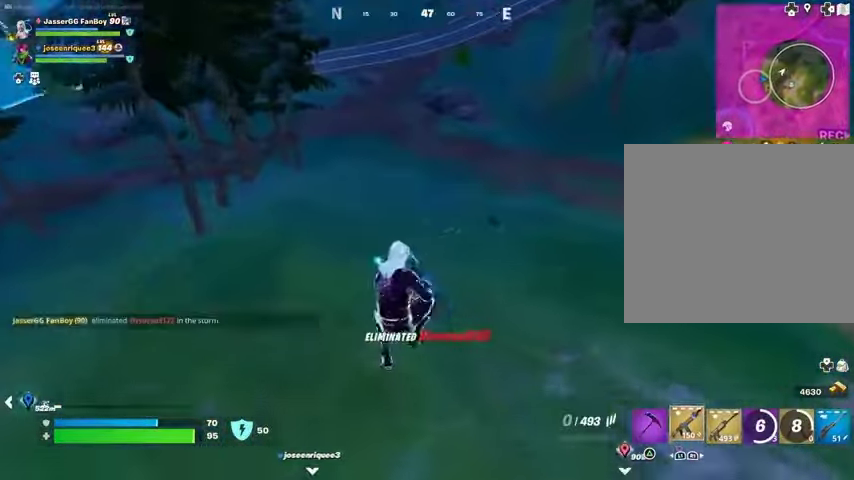
{"buttons": [], "left_stick": "up", "right_stick": "center", "events": [[33, "L1", "up"], [300, "R3", "down"], [367, "R3", "up"]]}
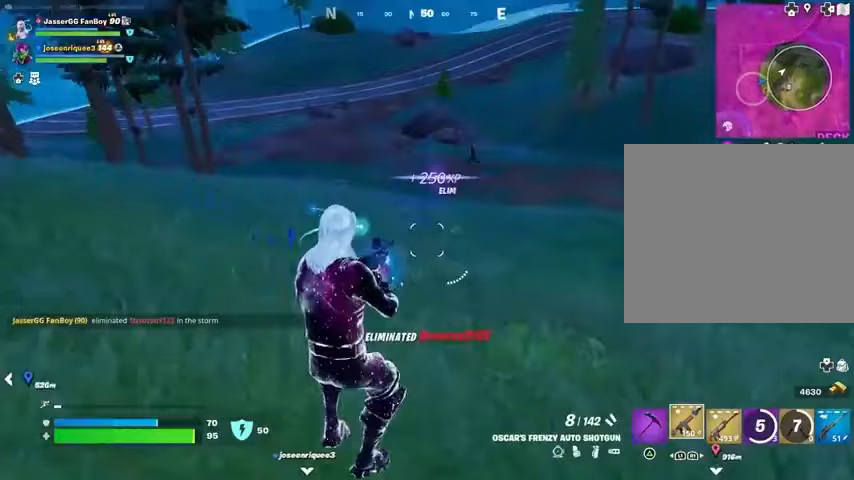
{"buttons": [], "left_stick": "up", "right_stick": "center", "events": []}
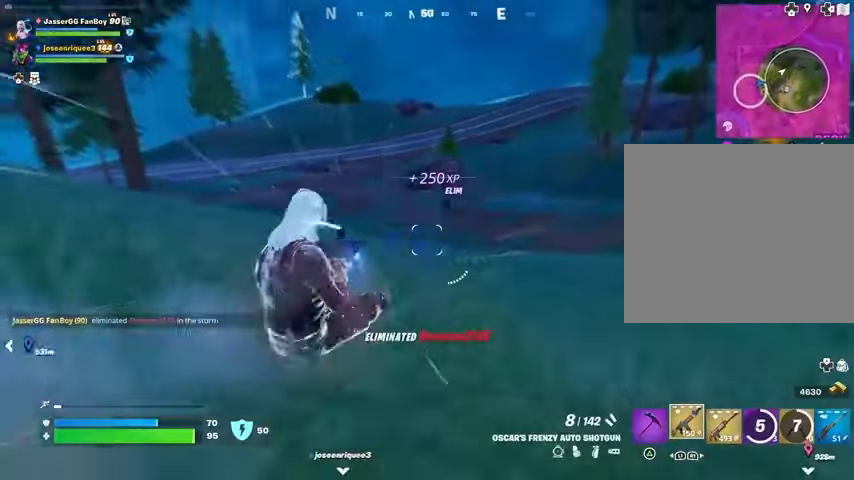
{"buttons": ["L2"], "left_stick": "up", "right_stick": "left", "events": [[133, "L2", "down"], [467, "right_stick", "left"]]}
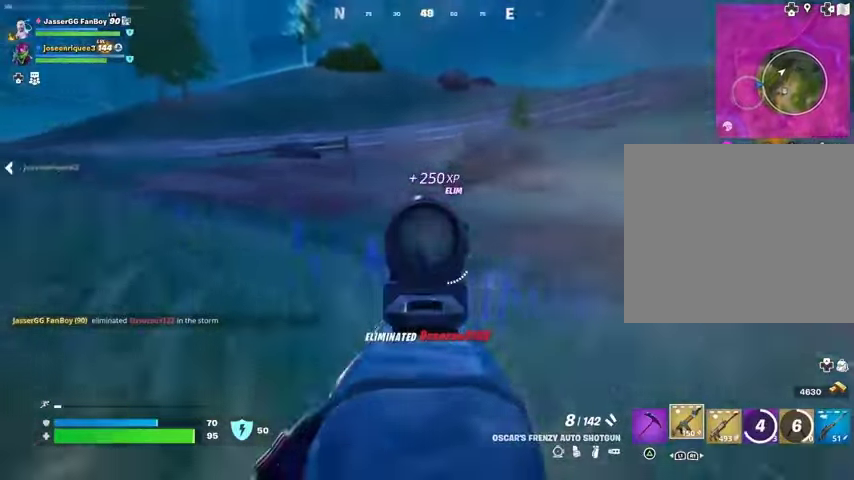
{"buttons": [], "left_stick": "up", "right_stick": "left", "events": [[300, "R2", "down"], [367, "L2", "up"], [367, "R2", "up"]]}
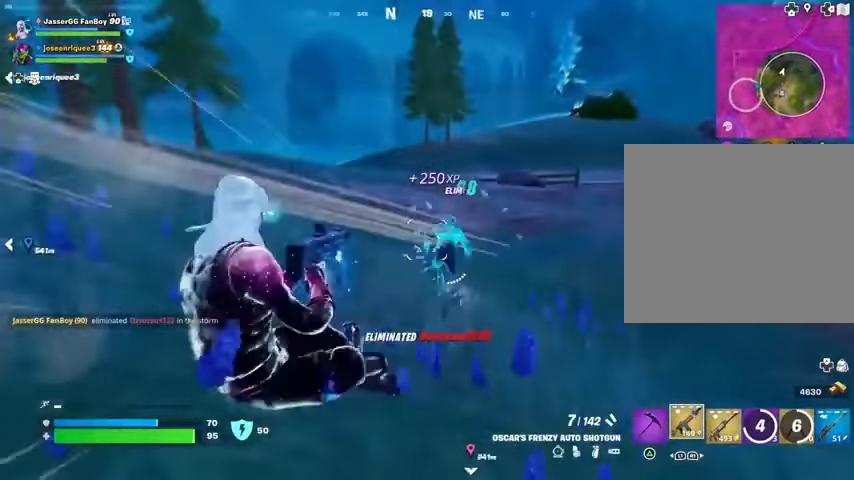
{"buttons": [], "left_stick": "up", "right_stick": "up-left", "events": [[167, "right_stick", "up"], [233, "right_stick", "center"], [433, "right_stick", "up-left"]]}
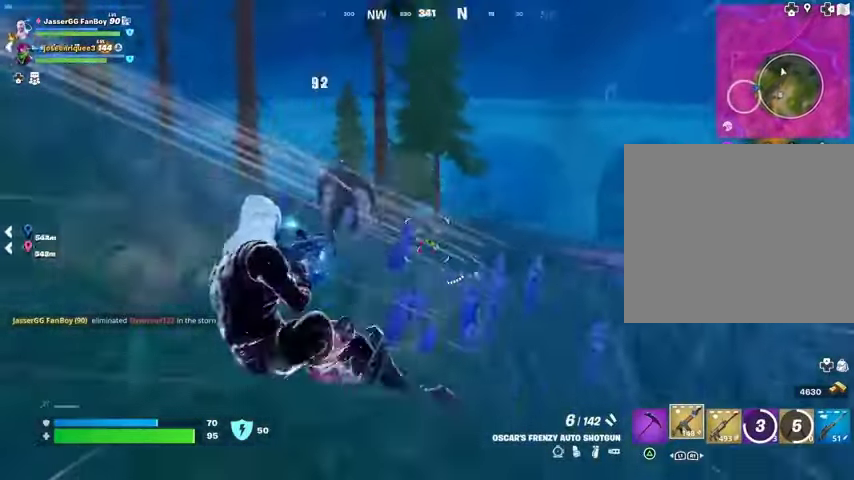
{"buttons": [], "left_stick": "up", "right_stick": "left", "events": [[133, "R2", "down"], [200, "R2", "up"], [200, "right_stick", "left"]]}
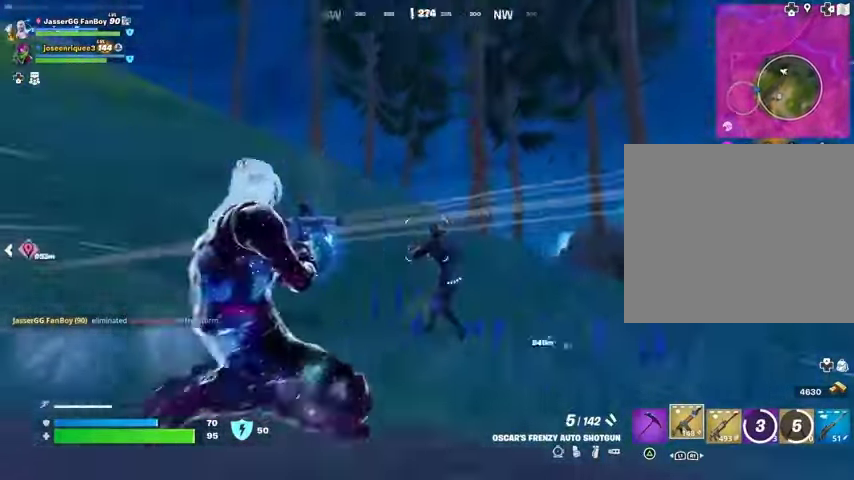
{"buttons": [], "left_stick": "center", "right_stick": "center", "events": [[33, "R2", "down"], [67, "right_stick", "center"], [133, "R2", "up"], [467, "left_stick", "center"]]}
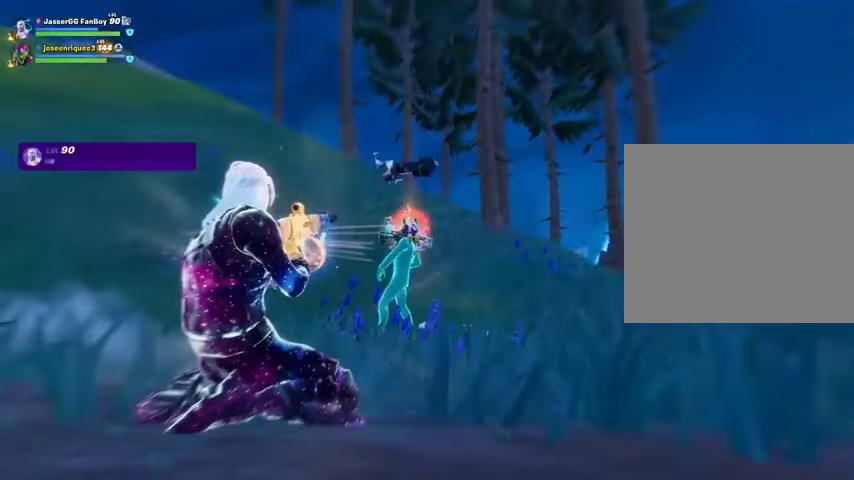
{"buttons": [], "left_stick": "center", "right_stick": "left", "events": [[167, "TRIANGLE", "down"], [233, "TRIANGLE", "up"], [400, "right_stick", "left"]]}
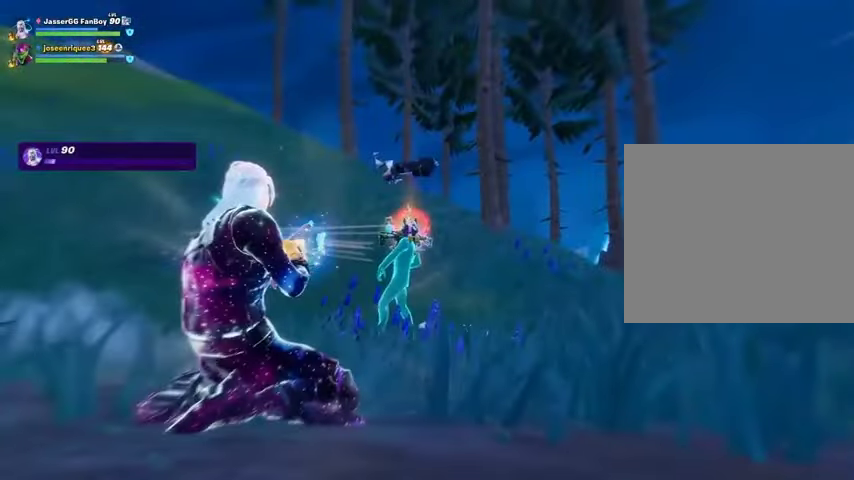
{"buttons": [], "left_stick": "center", "right_stick": "left", "events": []}
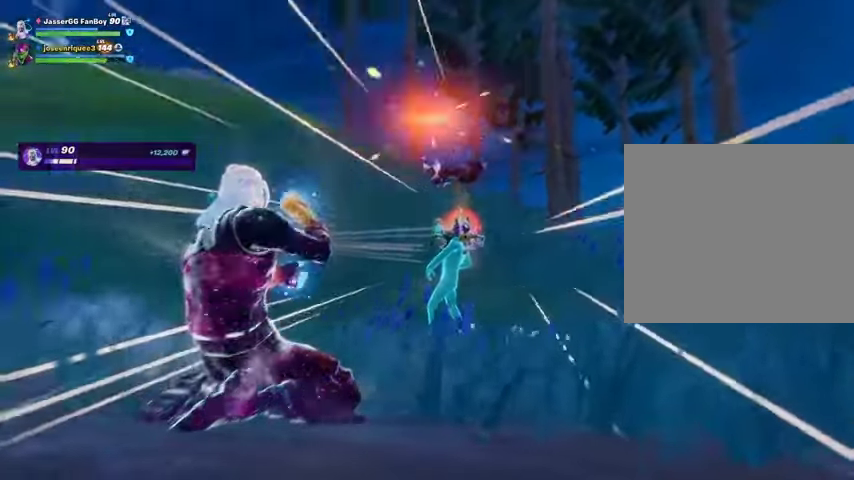
{"buttons": [], "left_stick": "center", "right_stick": "down-left", "events": [[300, "R3", "down"], [300, "right_stick", "up-left"], [433, "right_stick", "down-left"], [467, "R3", "up"]]}
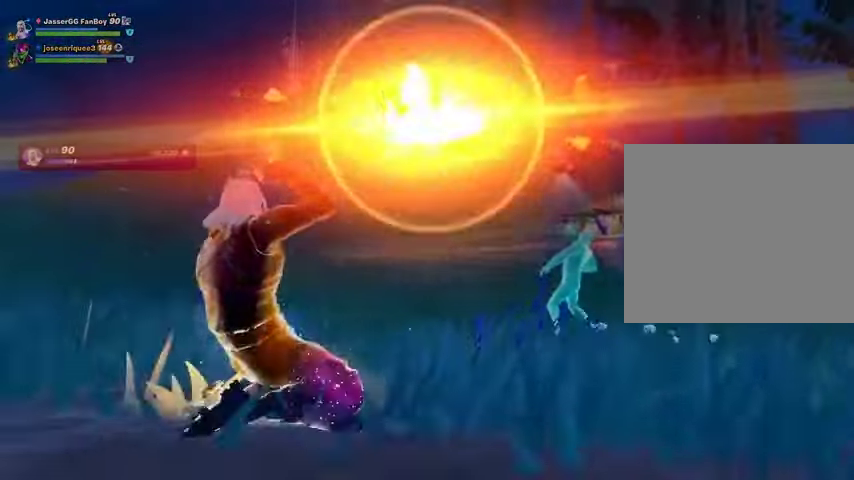
{"buttons": [], "left_stick": "center", "right_stick": "center", "events": [[33, "right_stick", "center"]]}
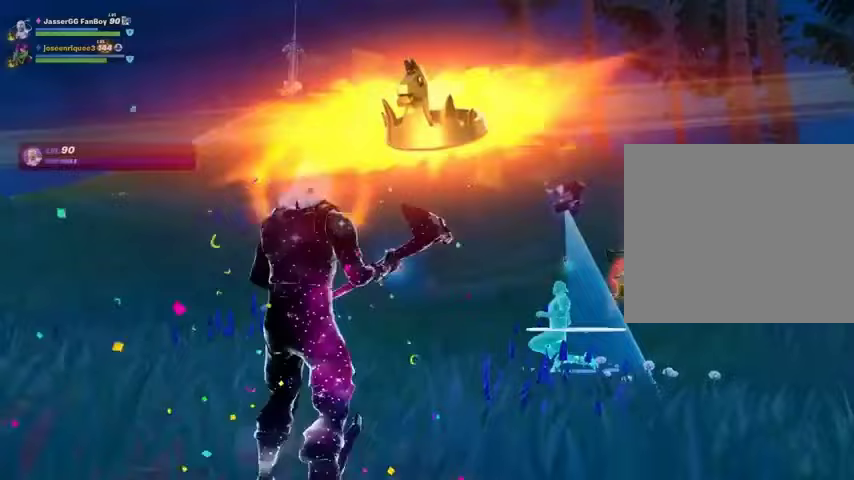
{"buttons": [], "left_stick": "center", "right_stick": "left", "events": [[400, "right_stick", "left"]]}
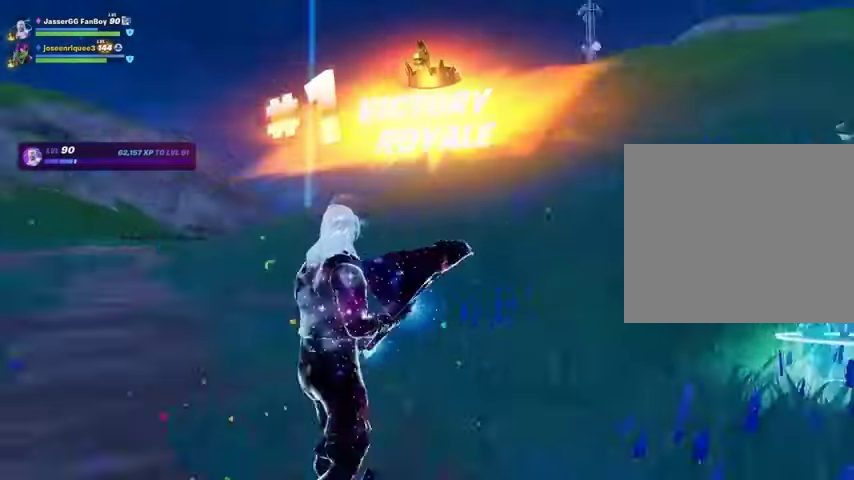
{"buttons": [], "left_stick": "center", "right_stick": "center", "events": [[100, "right_stick", "center"]]}